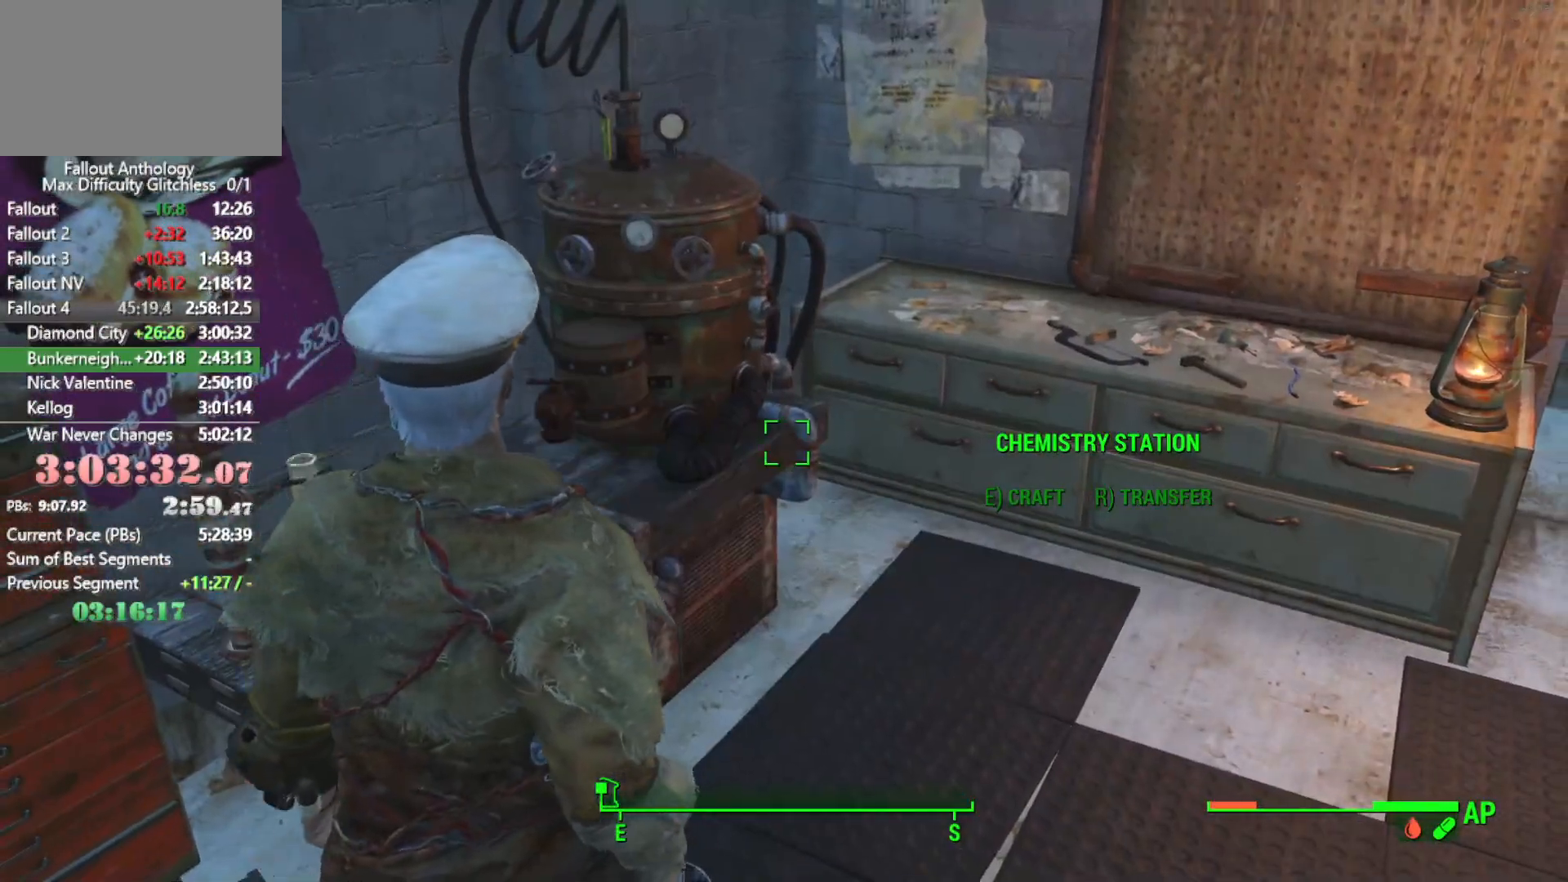
Gameplay with keyboard and mouse; each line is a JSON object with the keys and mouse buttons held at the frame after it. "events" lists presses ("down") and releases ("up") of "1", "2", "3", "4", "5", "a", "alt", "c", "caps_lock", "ctrl", "d", "down", "e", "f", "g", "left", "q", "r", "return", "right", "s", "shift", "space", "t", "tab", "up", "v", "w", "x", "z", "mouse_left", "mouse_right", "mouse_mb4", "mouse_mb5", "mouse_wheel_up" and "mouse_wheel_down" between this image and that frame as [ms after this image, input, new state], when the widget could be followed in between. "mouse_left", "mouse_right", "mouse_mb4", "mouse_mb5", "mouse_wheel_up", "mouse_wheel_down" = the "left", "right", "mb4", "mb5", "wheel_up", "wheel_down" buttons of the "mouse" list. No other keys are recorded. Not read: mouse_move.
{"keys": [], "mouse": [], "events": []}
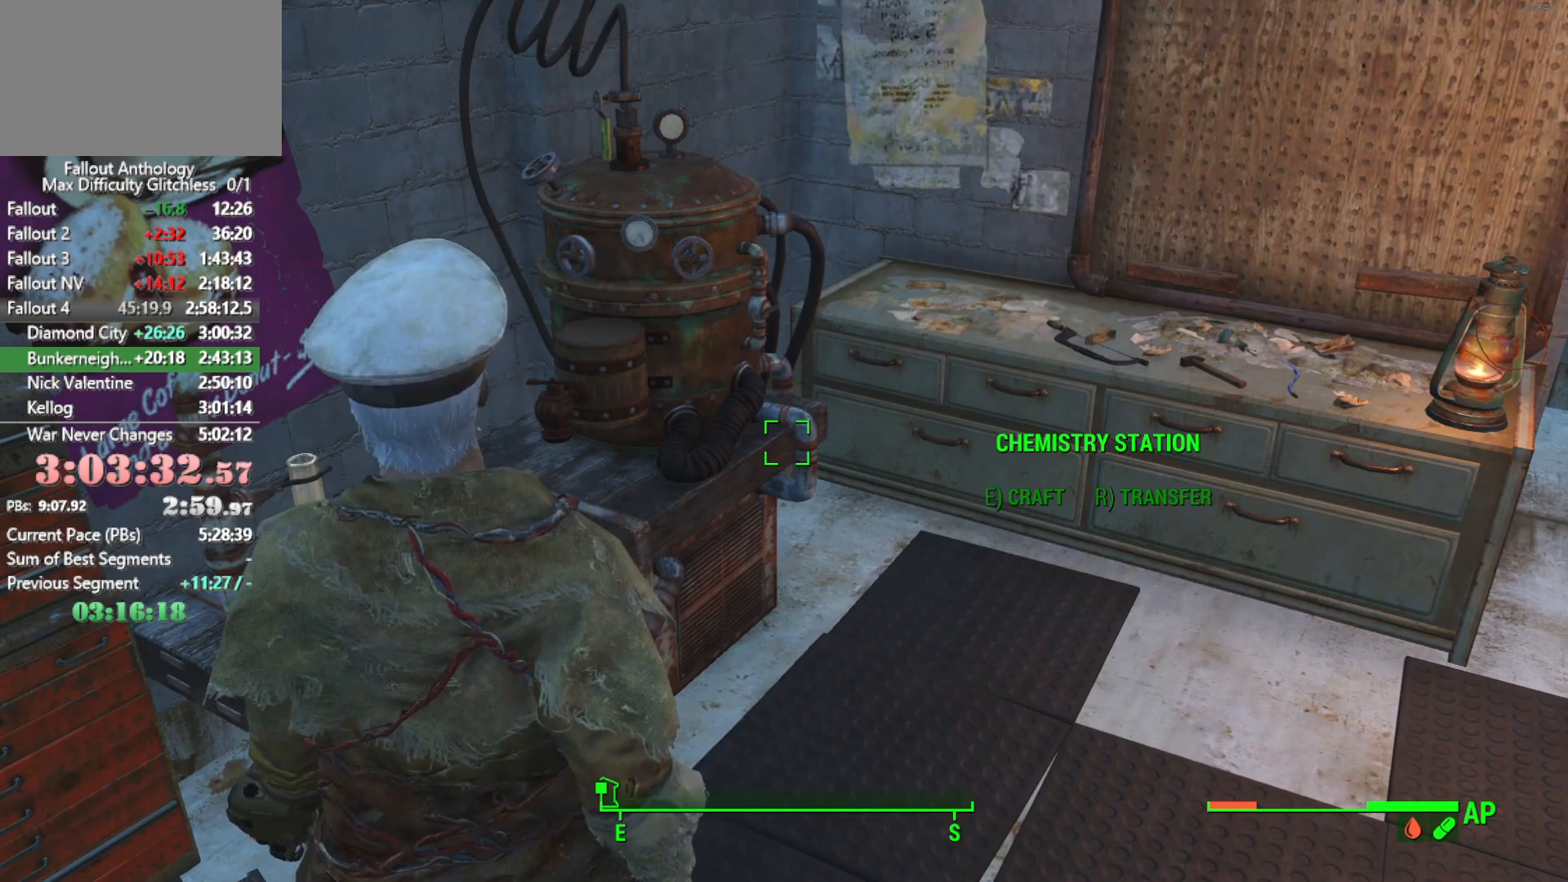
{"keys": [], "mouse": [], "events": []}
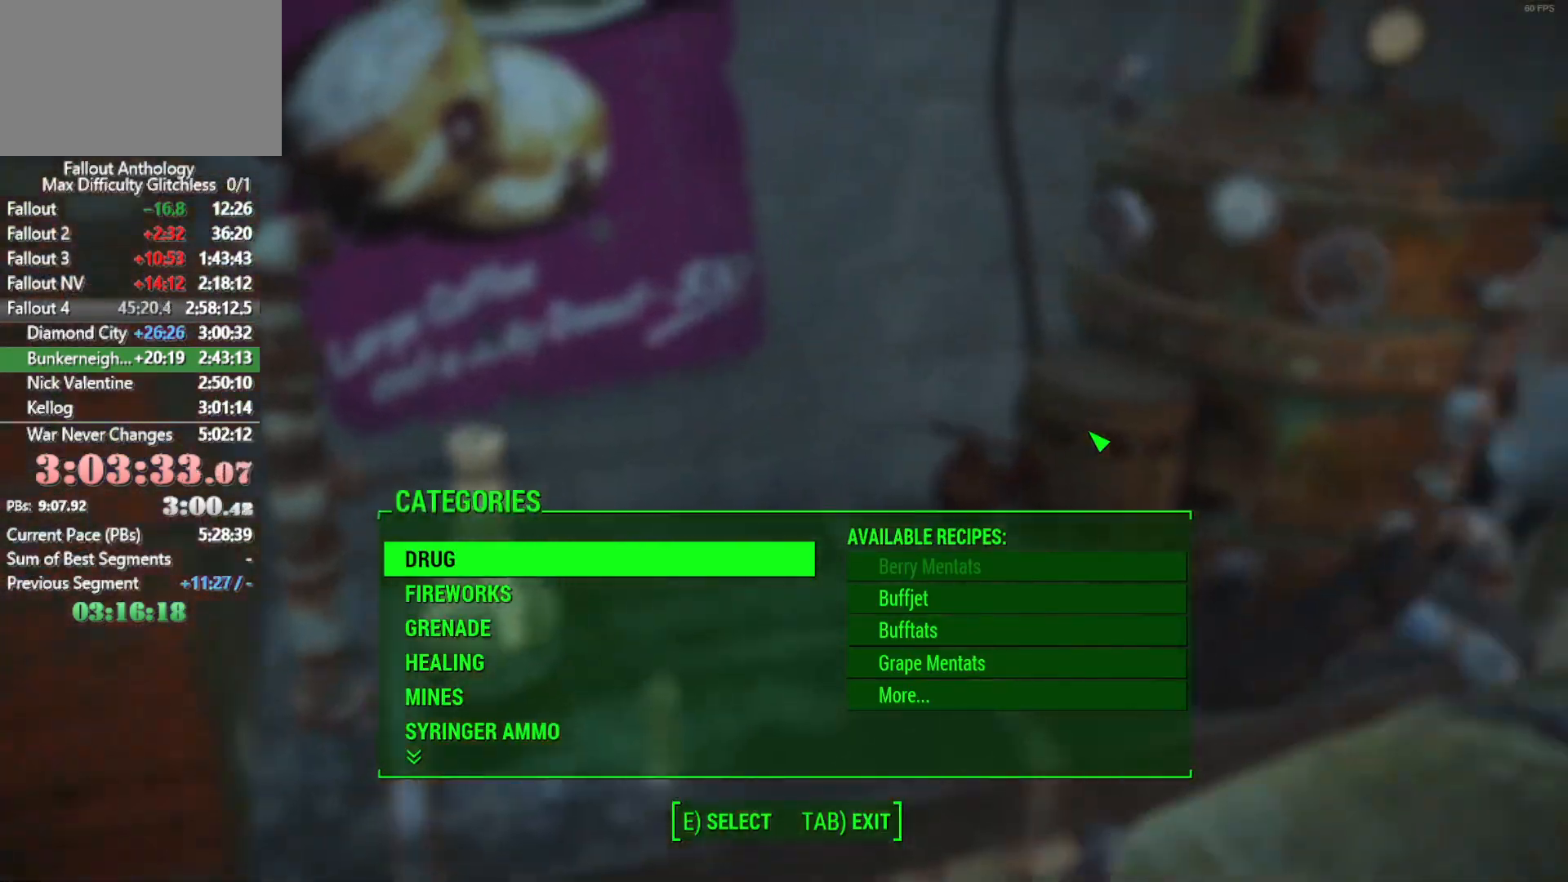
{"keys": [], "mouse": [], "events": [[216, "e", "down"], [266, "e", "up"], [366, "down", "down"], [500, "down", "up"]]}
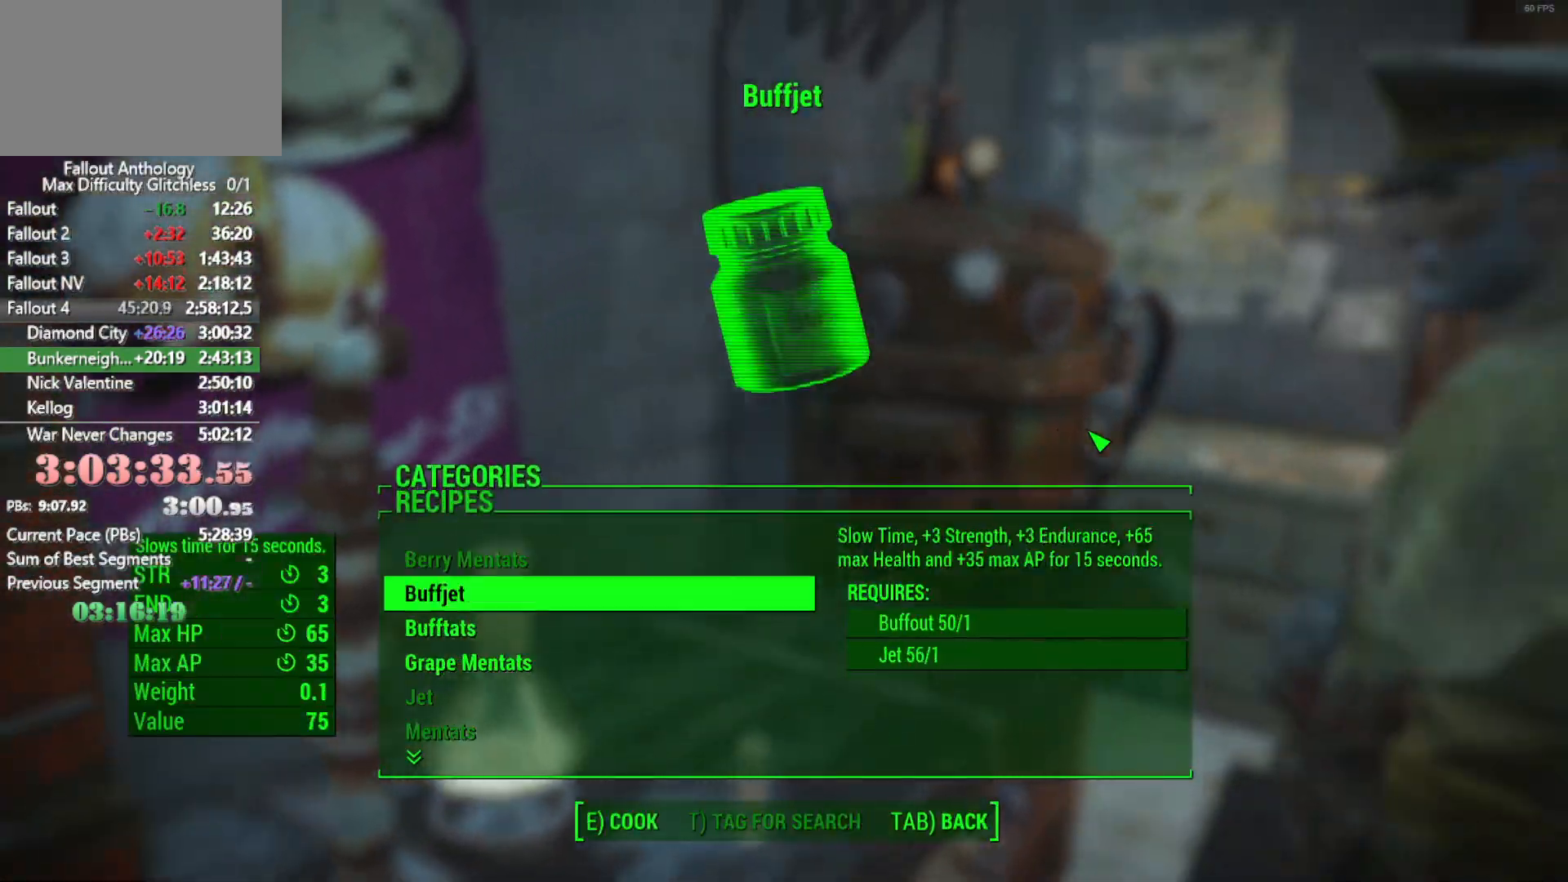
{"keys": ["down"], "mouse": [], "events": [[100, "down", "down"], [200, "down", "up"], [433, "down", "down"]]}
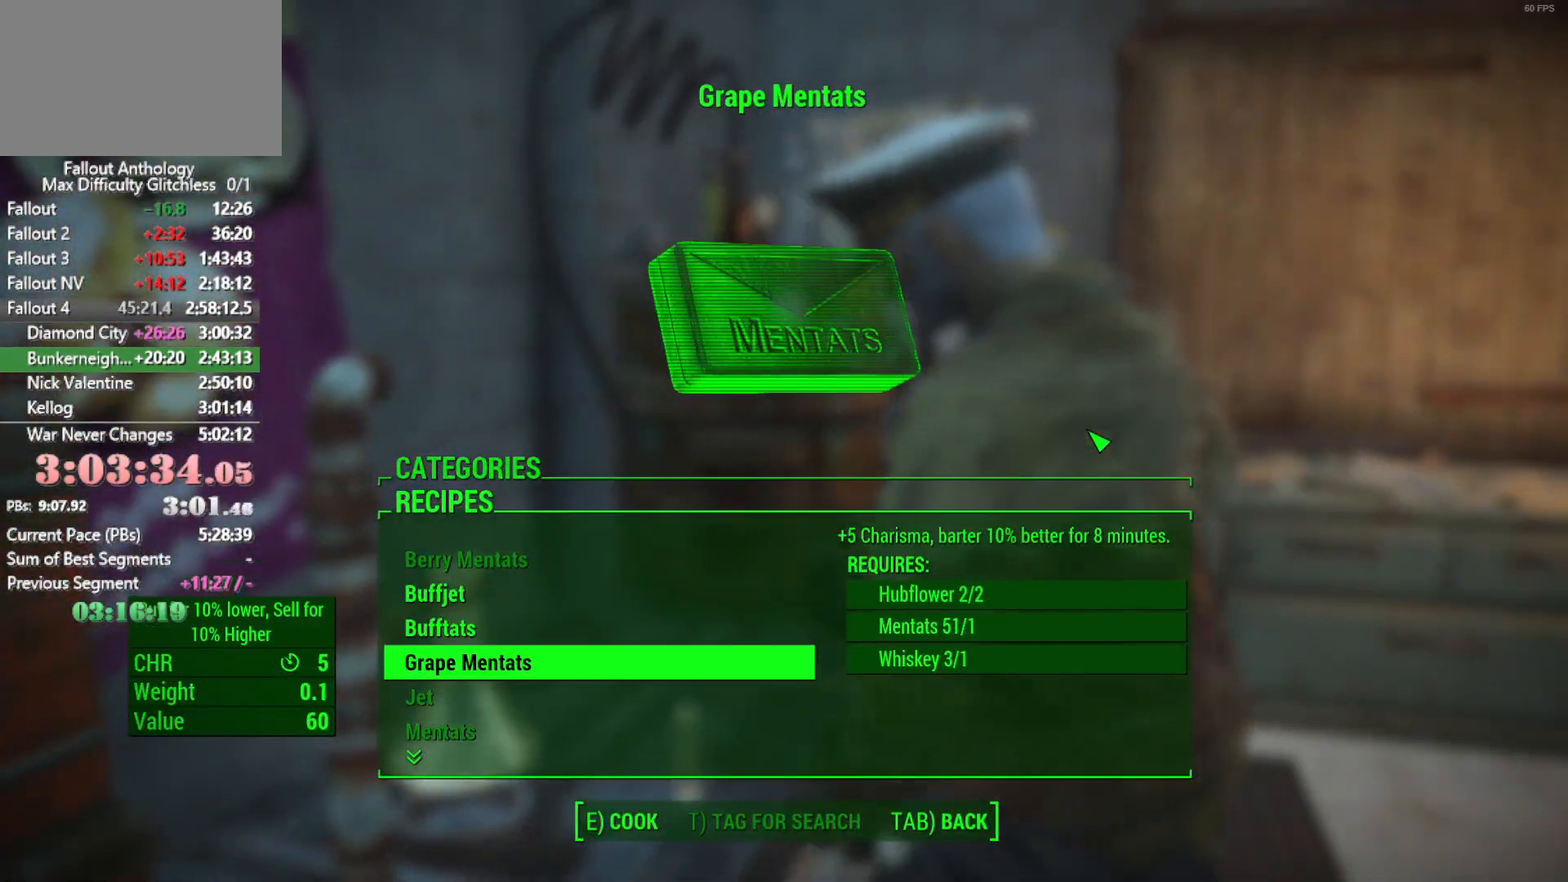
{"keys": [], "mouse": [], "events": [[16, "down", "up"], [166, "r", "down"], [200, "r", "up"]]}
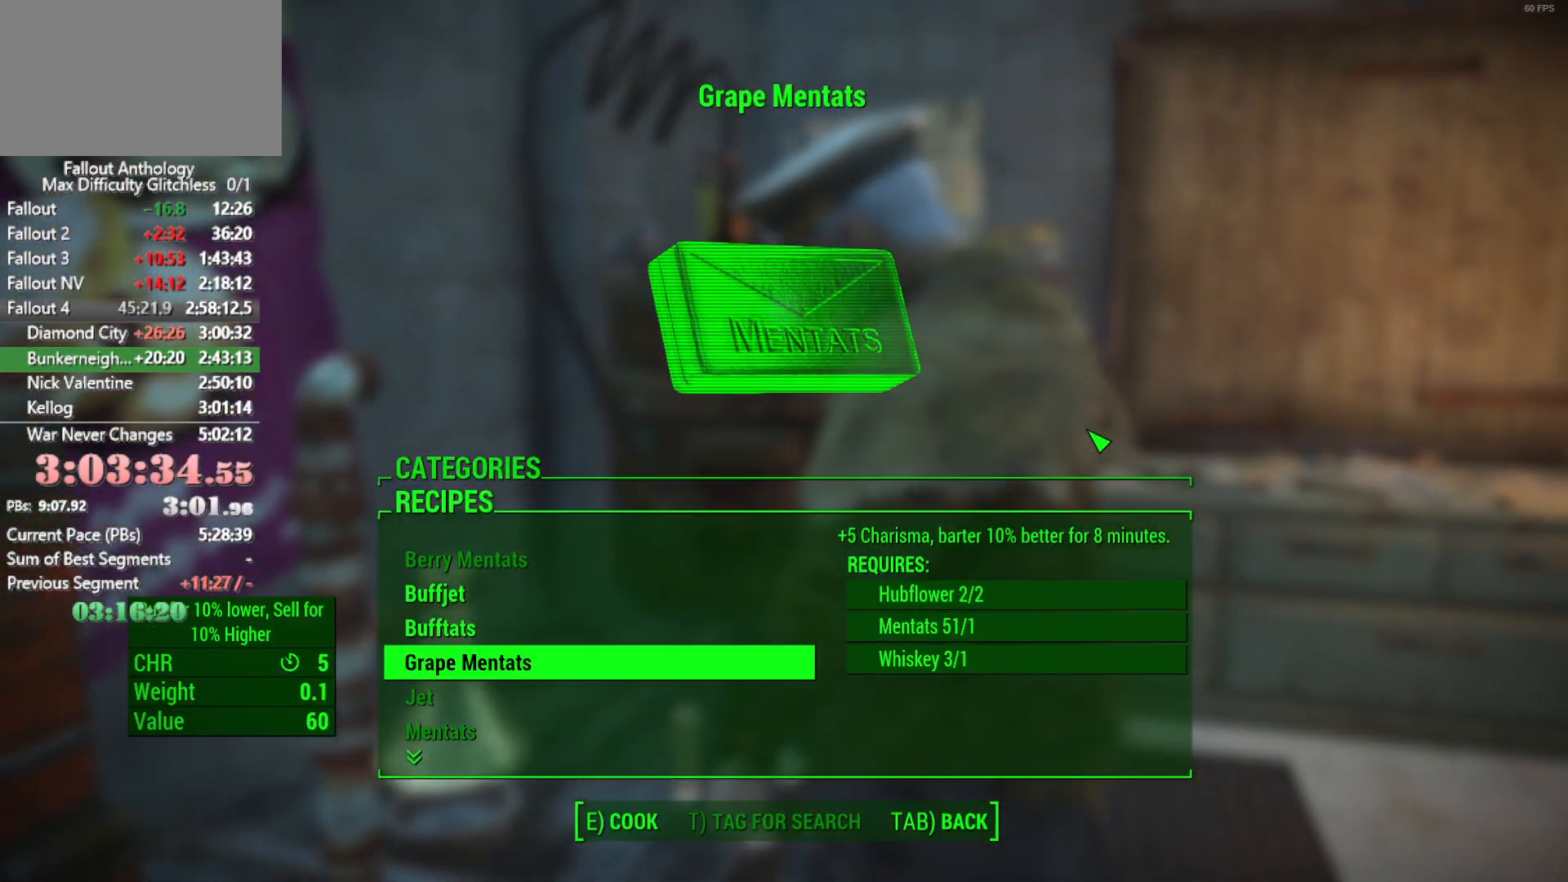
{"keys": [], "mouse": [], "events": [[83, "e", "down"], [183, "e", "up"], [266, "e", "down"], [366, "e", "up"], [416, "e", "down"], [500, "e", "up"]]}
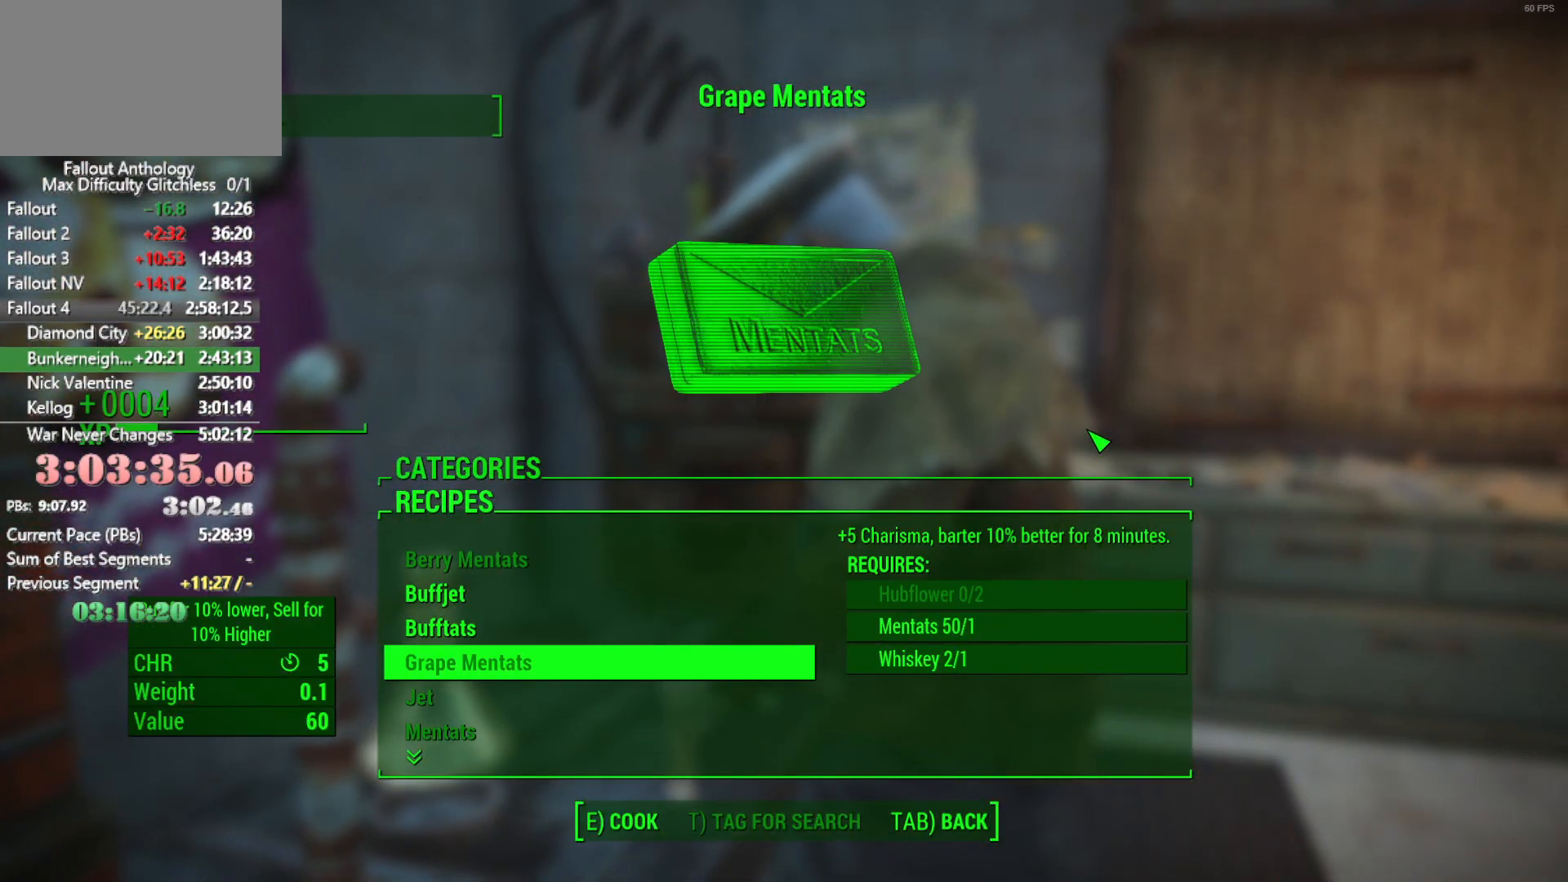
{"keys": [], "mouse": [], "events": [[100, "e", "down"], [150, "e", "up"], [383, "up", "down"], [466, "up", "up"]]}
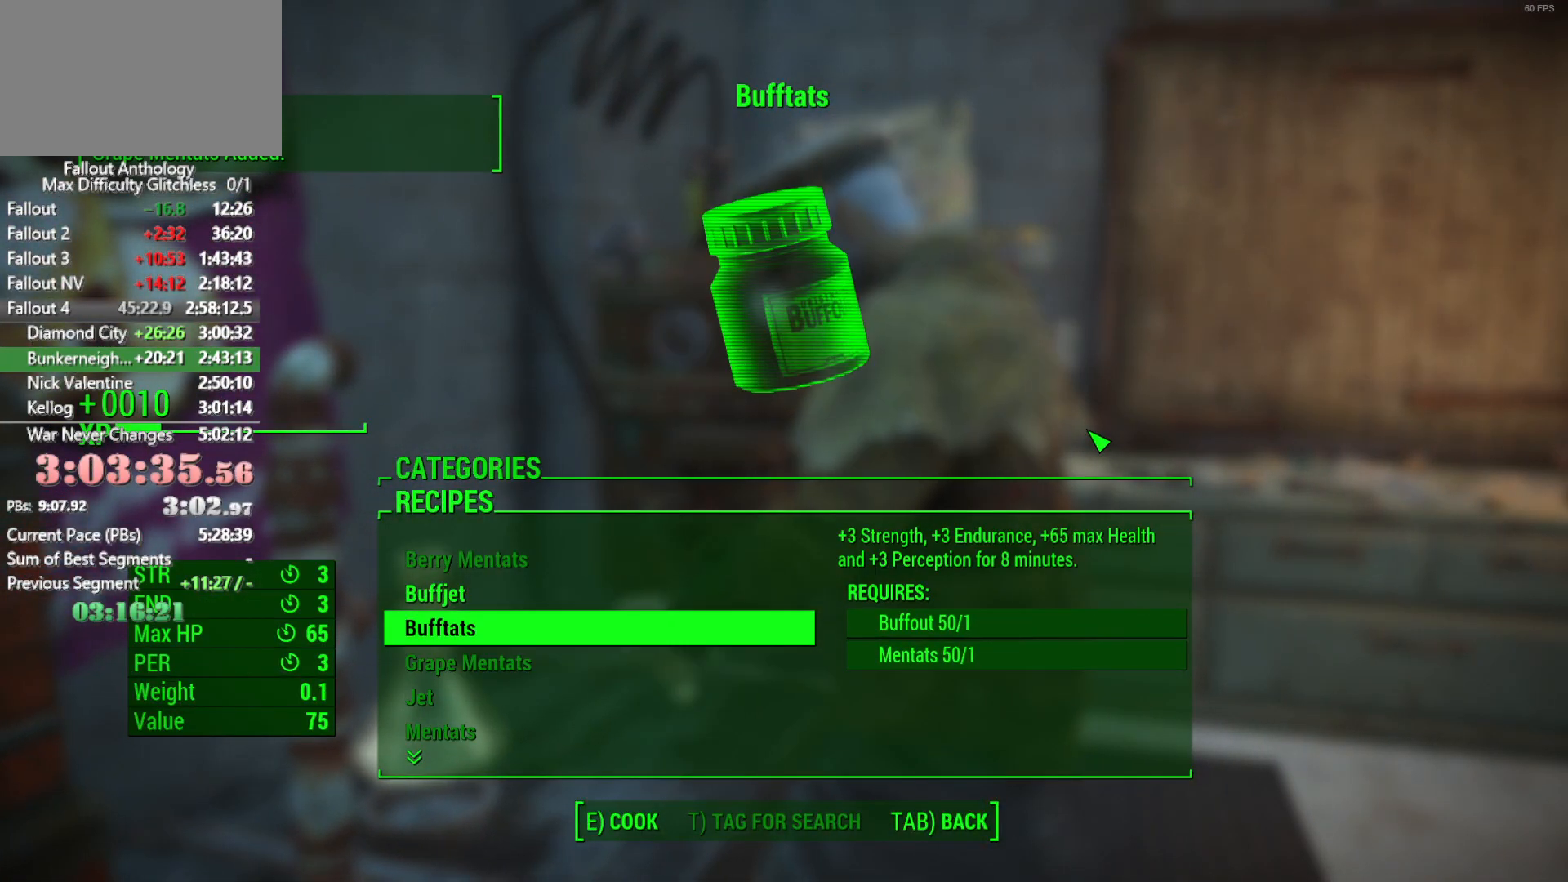
{"keys": [], "mouse": [], "events": [[200, "e", "down"], [300, "e", "up"], [350, "e", "down"], [450, "e", "up"]]}
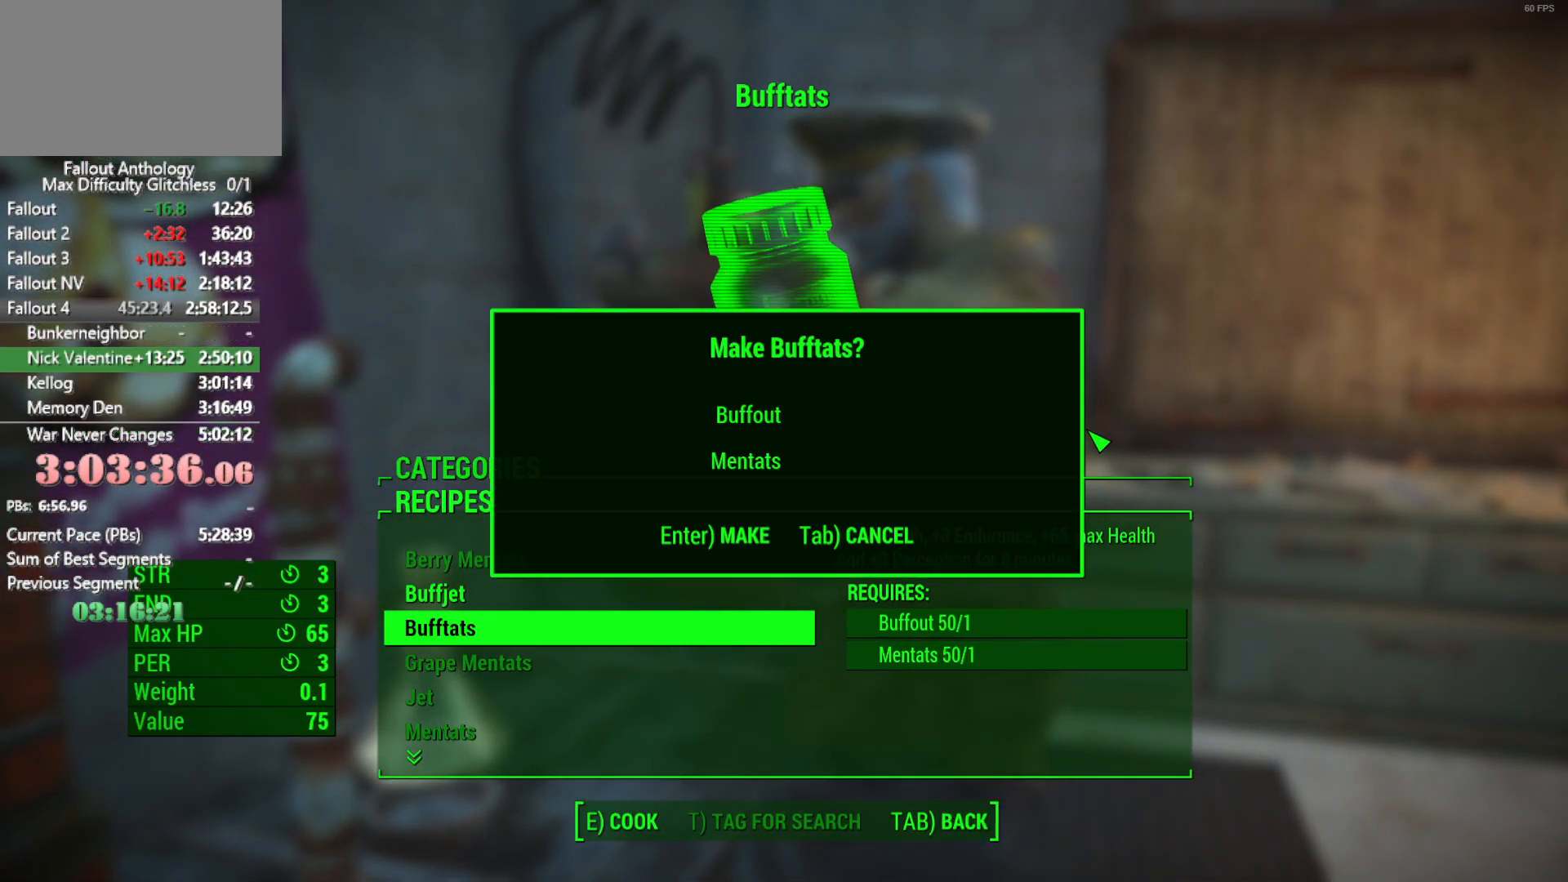
{"keys": ["return"], "mouse": [], "events": [[366, "e", "down"], [366, "return", "down"], [450, "e", "up"], [450, "return", "up"], [500, "return", "down"]]}
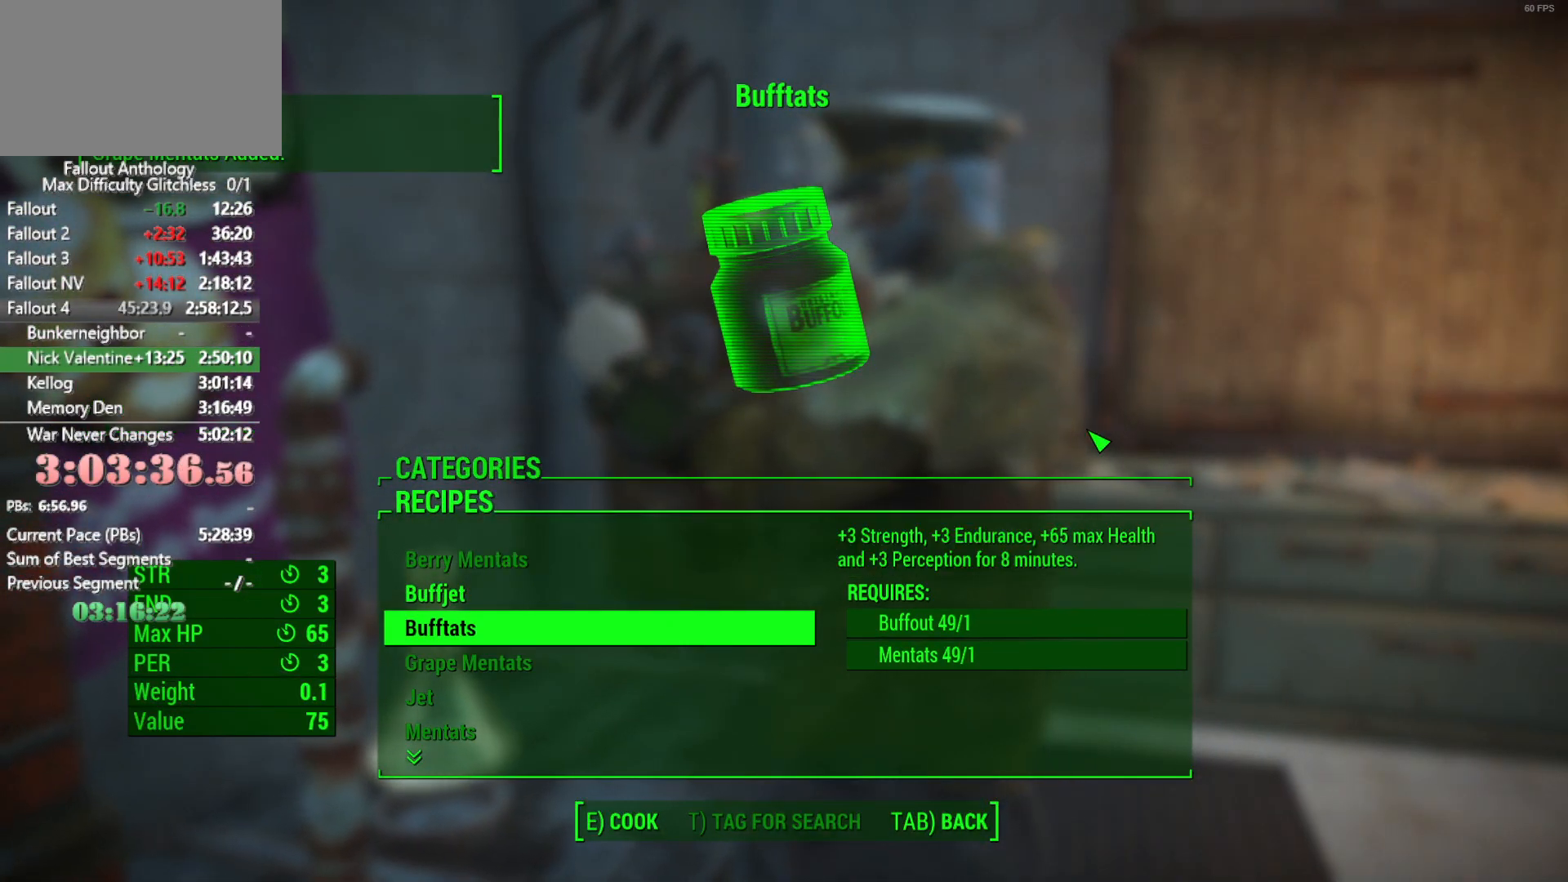
{"keys": ["e", "return"], "mouse": [], "events": [[50, "e", "down"], [100, "e", "up"], [100, "return", "up"], [150, "return", "down"], [200, "e", "down"], [233, "e", "up"], [233, "return", "up"], [283, "return", "down"], [333, "e", "down"], [383, "e", "up"], [383, "return", "up"], [433, "return", "down"], [466, "e", "down"]]}
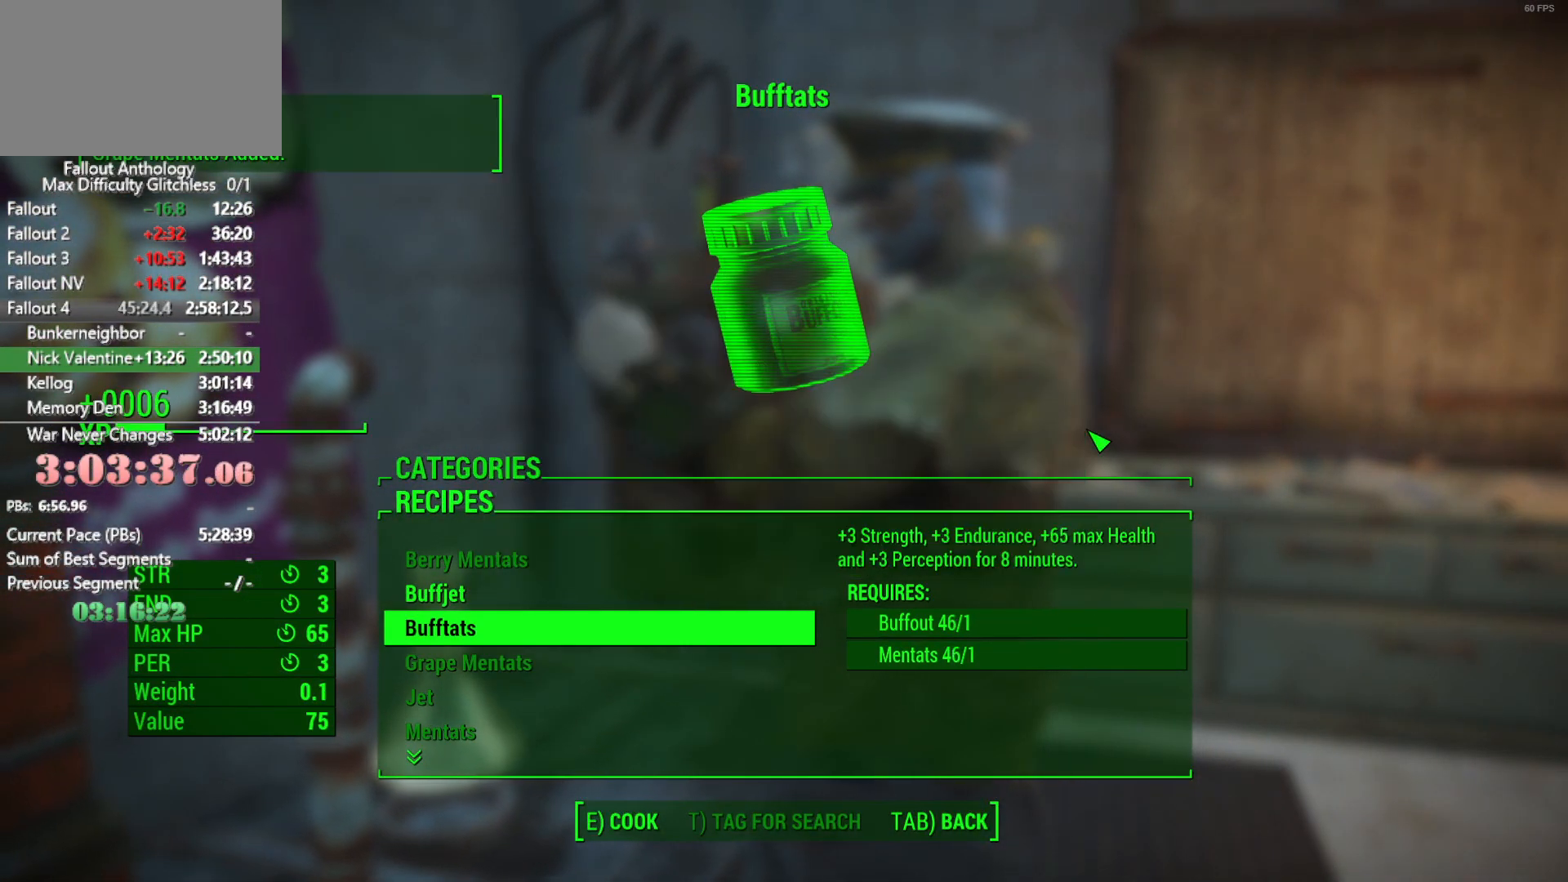
{"keys": ["return"], "mouse": [], "events": [[16, "e", "up"], [16, "return", "up"], [66, "e", "down"], [66, "return", "down"], [116, "e", "up"], [166, "return", "up"], [200, "e", "down"], [200, "return", "down"], [250, "e", "up"], [300, "e", "down"], [300, "return", "up"], [350, "e", "up"], [350, "return", "down"], [400, "e", "down"], [433, "return", "up"], [483, "e", "up"], [483, "return", "down"]]}
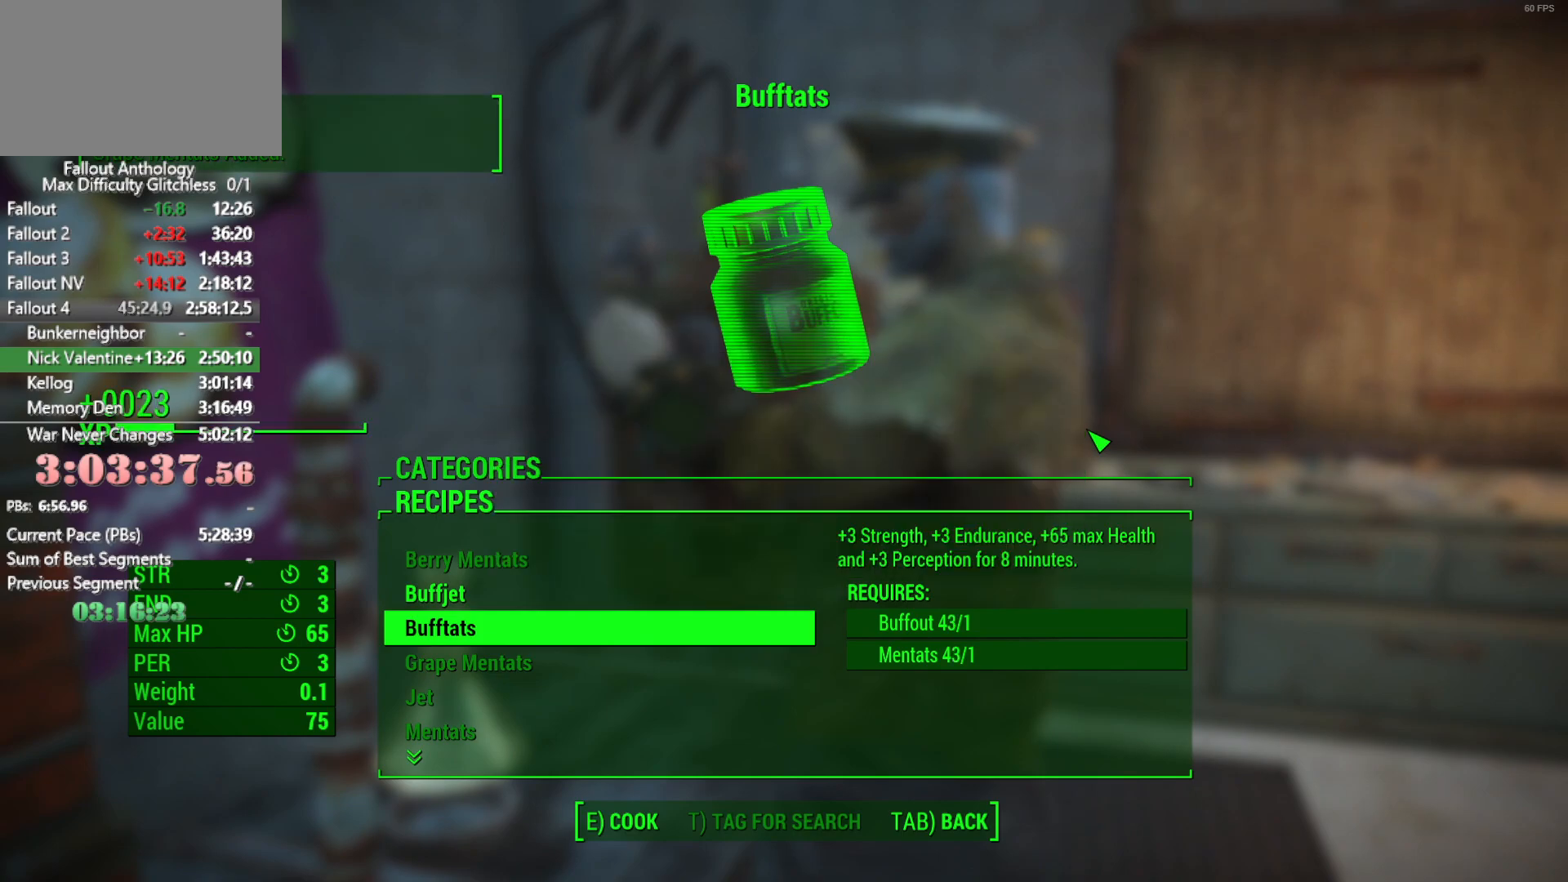
{"keys": ["e"], "mouse": [], "events": [[33, "e", "down"], [83, "e", "up"], [83, "return", "up"], [133, "e", "down"], [133, "return", "down"], [216, "e", "up"], [216, "return", "up"], [266, "e", "down"], [266, "return", "down"], [316, "e", "up"], [366, "e", "down"], [366, "return", "up"], [416, "return", "down"], [450, "e", "up"], [500, "e", "down"], [500, "return", "up"]]}
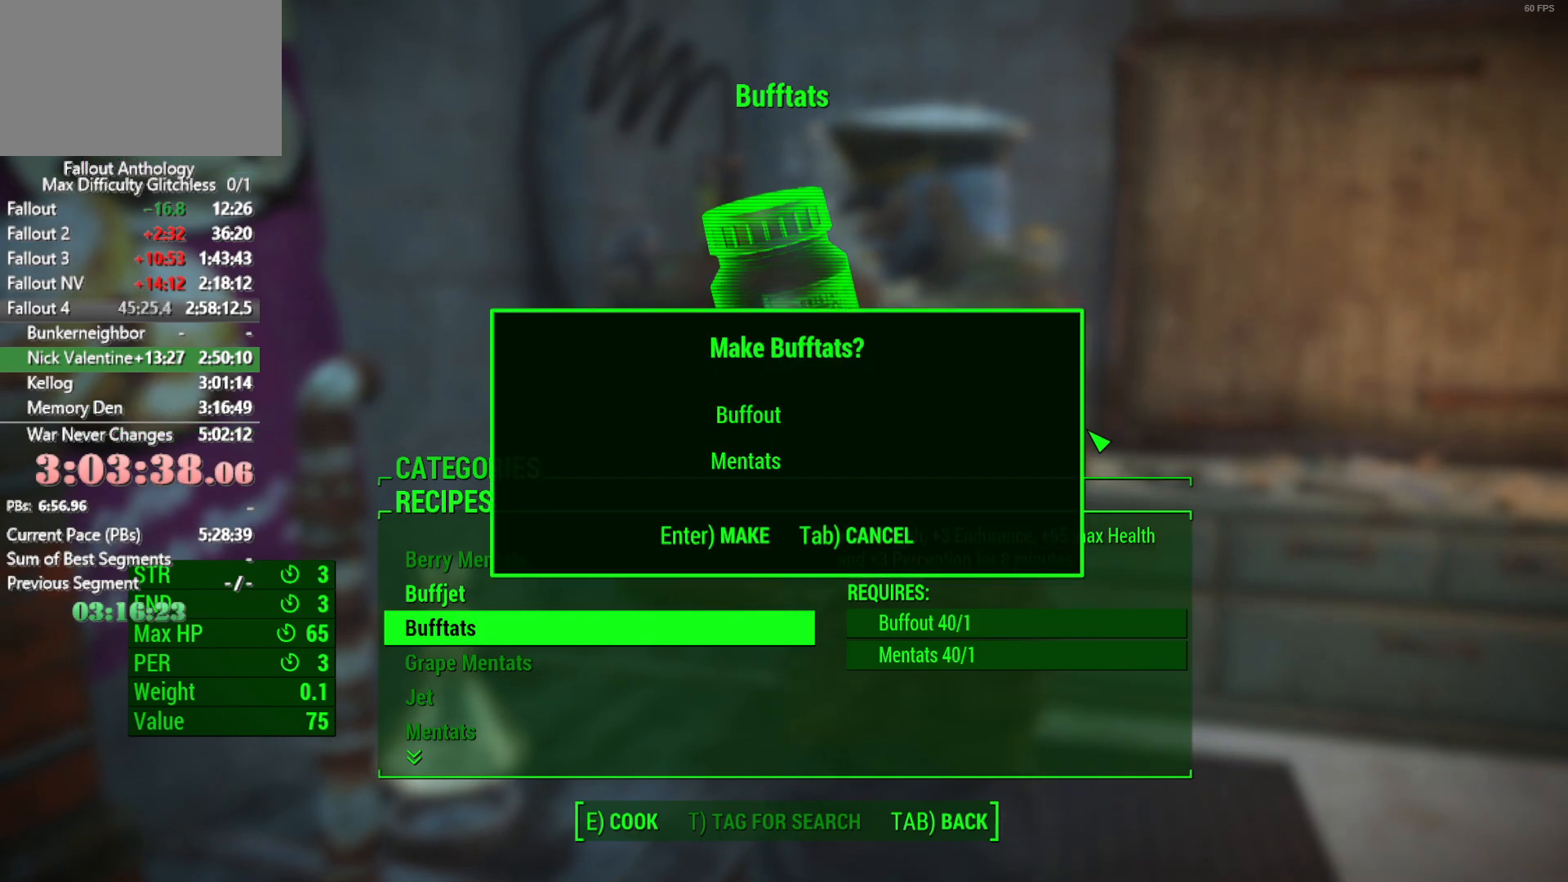
{"keys": ["e", "return"], "mouse": [], "events": [[50, "e", "up"], [50, "return", "down"], [100, "e", "down"], [100, "return", "up"], [183, "e", "up"], [183, "return", "down"], [233, "e", "down"], [233, "return", "up"], [283, "e", "up"], [283, "return", "down"], [383, "e", "down"], [383, "return", "up"], [433, "e", "up"], [433, "return", "down"], [466, "e", "down"]]}
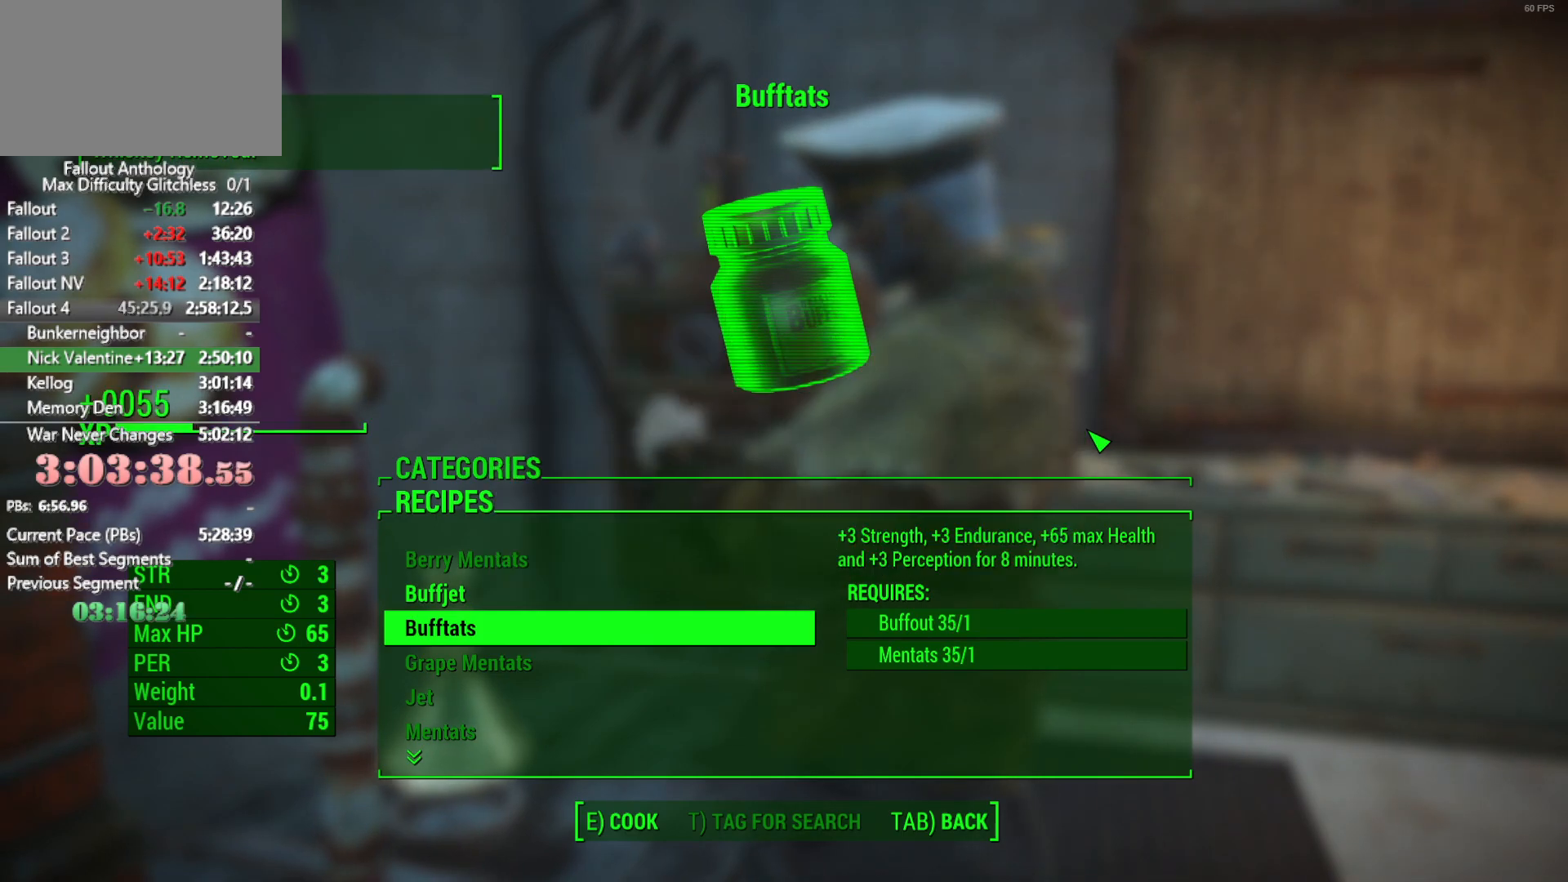
{"keys": [], "mouse": [], "events": [[16, "e", "up"], [16, "return", "up"], [66, "e", "down"], [66, "return", "down"], [116, "return", "up"], [166, "e", "up"], [166, "return", "down"], [200, "e", "down"], [250, "e", "up"], [300, "e", "down"], [350, "e", "up"], [350, "return", "up"], [400, "return", "down"], [450, "e", "down"], [450, "return", "up"], [483, "e", "up"]]}
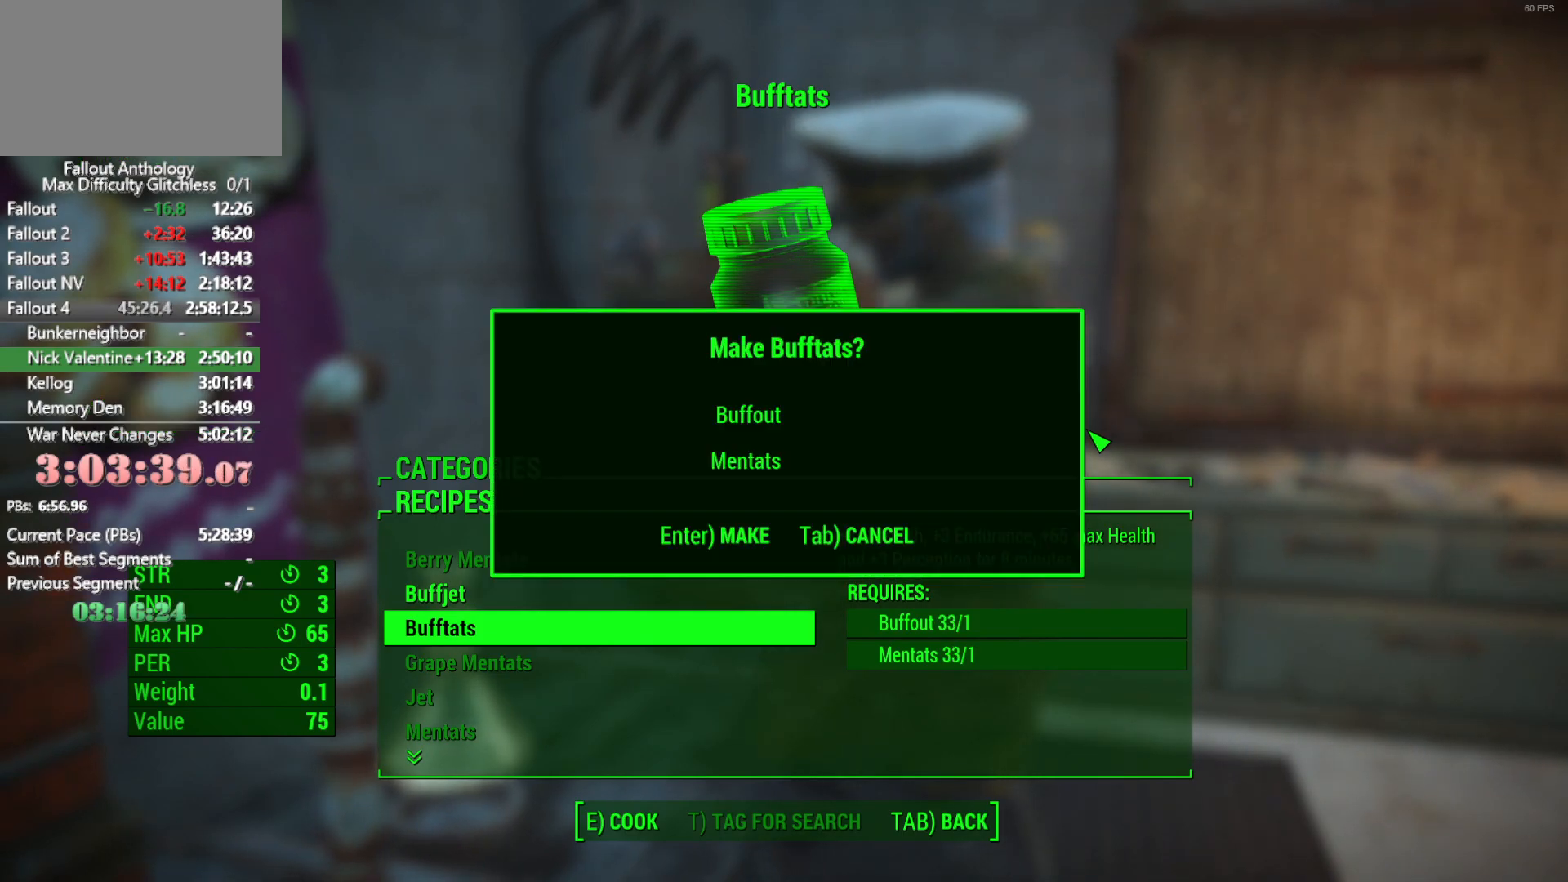
{"keys": [], "mouse": [], "events": []}
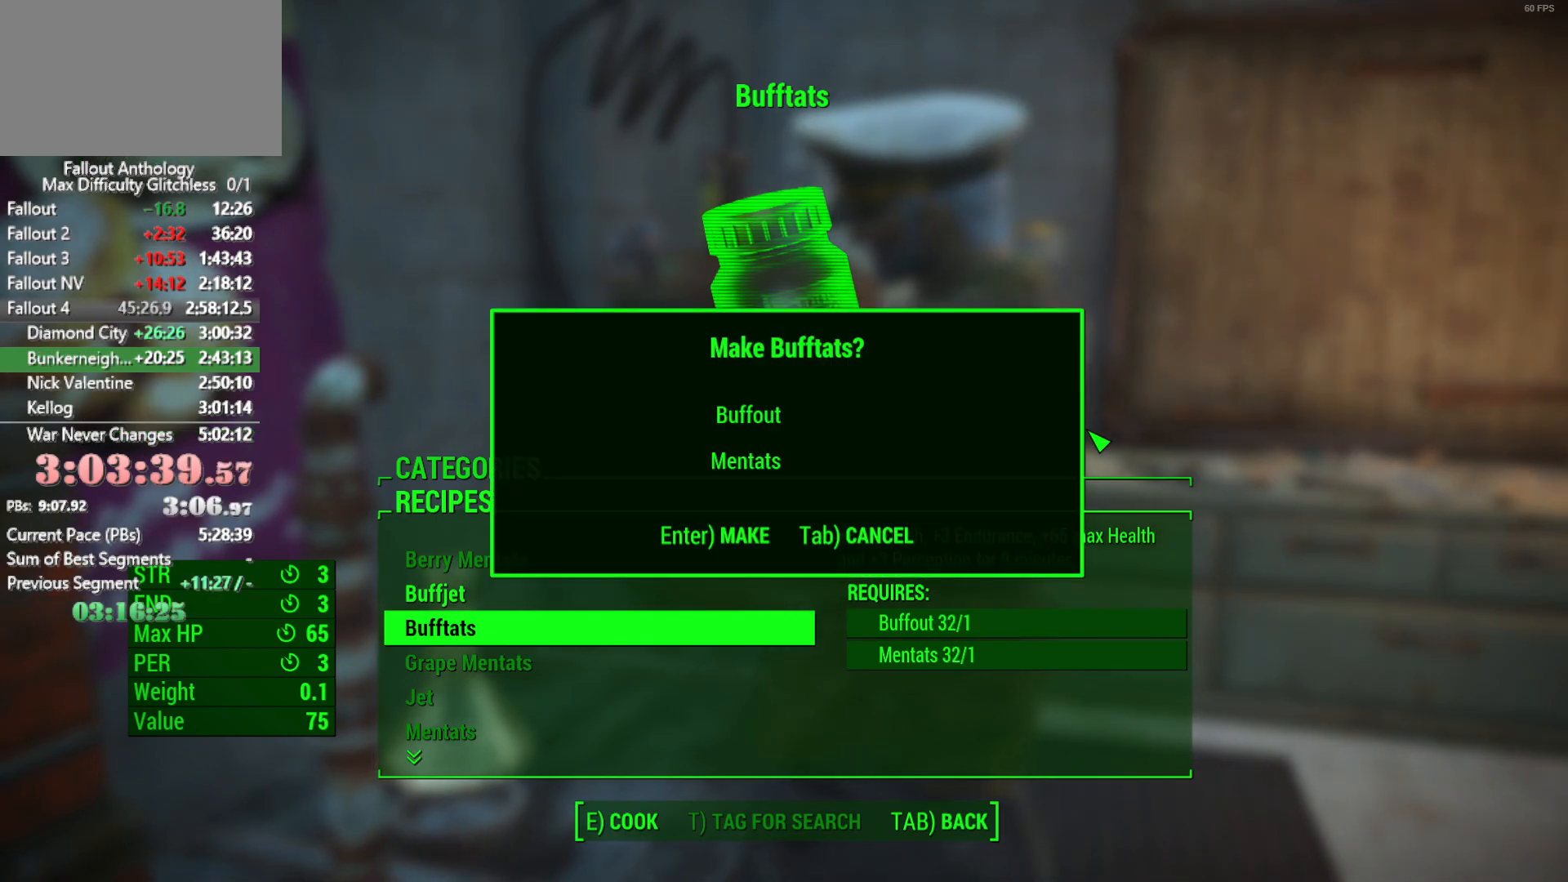
{"keys": ["e", "return"], "mouse": [], "events": [[150, "return", "down"], [200, "e", "down"], [200, "return", "up"], [233, "e", "up"], [283, "return", "down"], [333, "e", "down"], [333, "return", "up"], [383, "e", "up"], [433, "return", "down"], [466, "e", "down"]]}
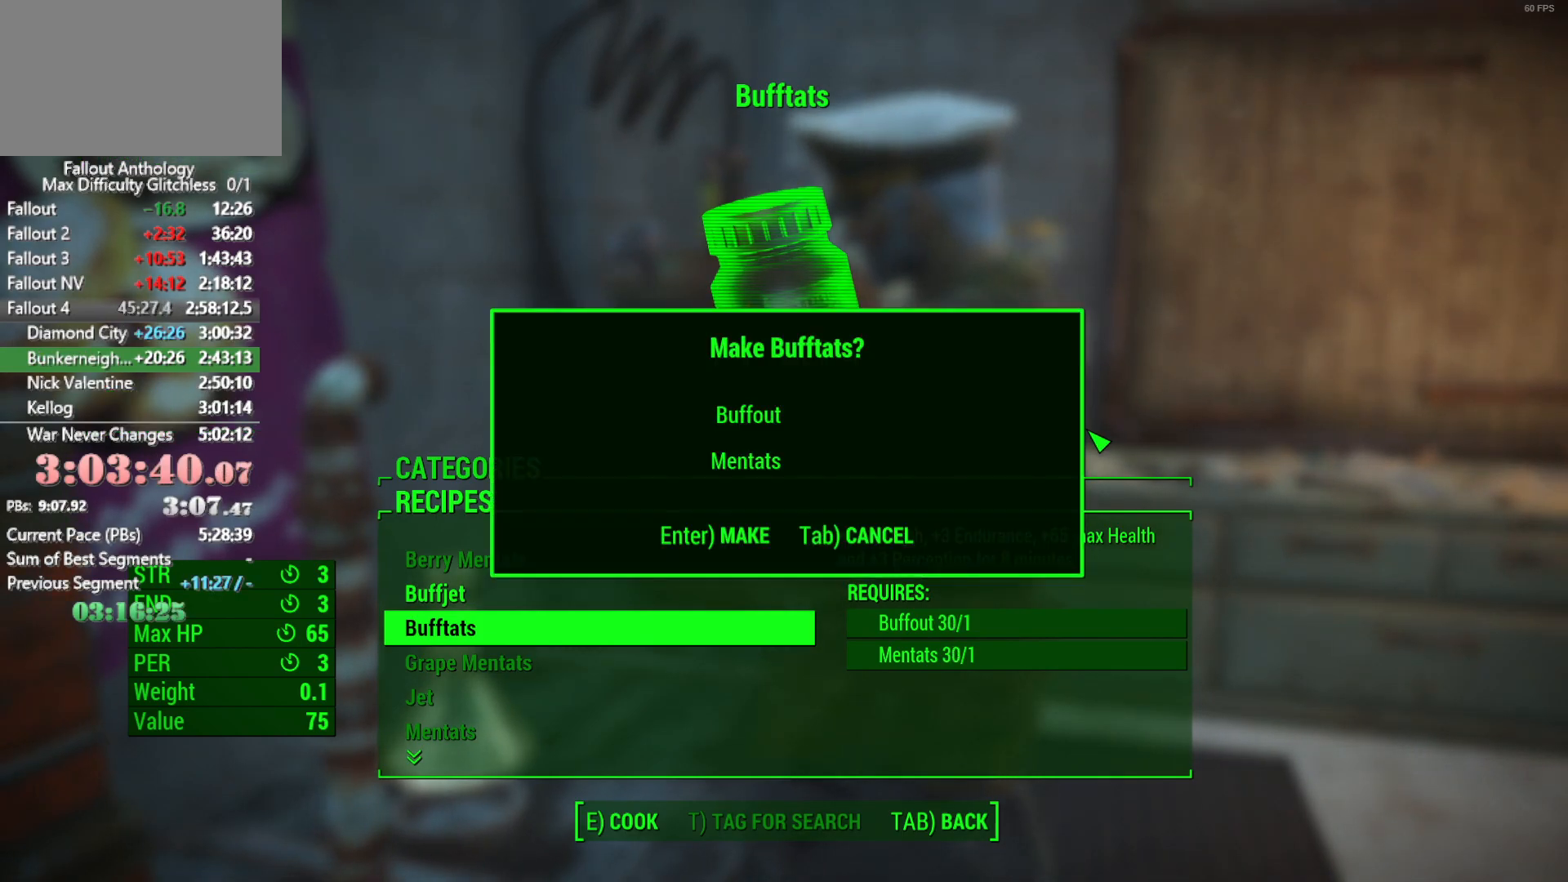
{"keys": ["e"], "mouse": [], "events": [[16, "e", "up"], [16, "return", "up"], [66, "e", "down"], [66, "return", "down"], [116, "e", "up"], [166, "return", "up"], [200, "e", "down"], [200, "return", "down"], [250, "e", "up"], [300, "return", "up"], [350, "e", "down"], [400, "e", "up"], [400, "return", "down"], [450, "e", "down"], [450, "return", "up"]]}
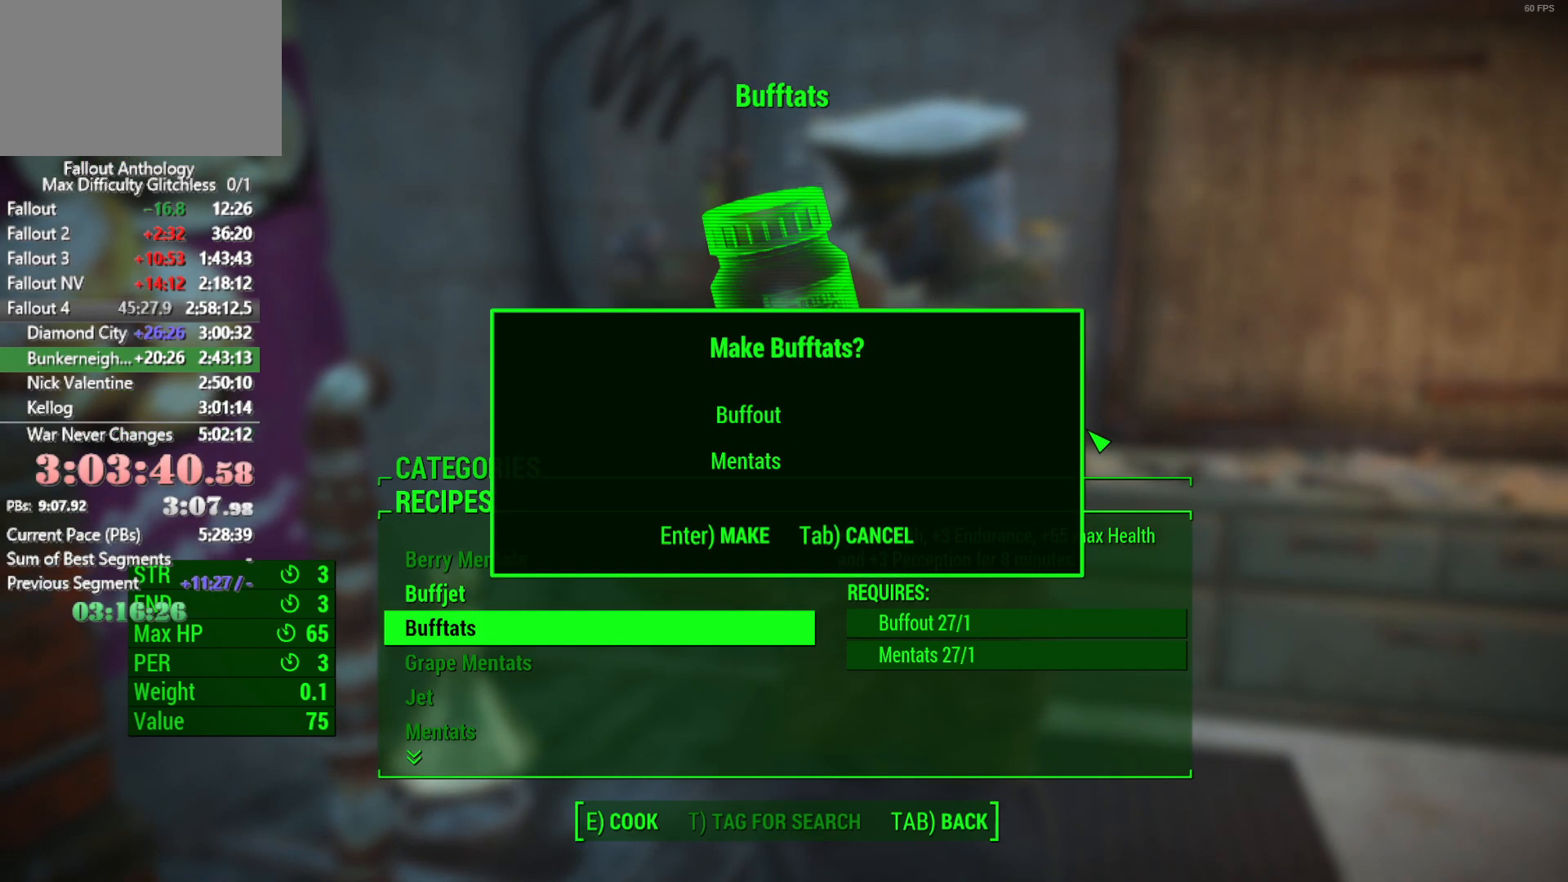
{"keys": [], "mouse": [], "events": [[33, "e", "up"], [33, "return", "down"], [83, "e", "down"], [133, "return", "up"], [183, "e", "up"], [183, "return", "down"], [216, "return", "up"]]}
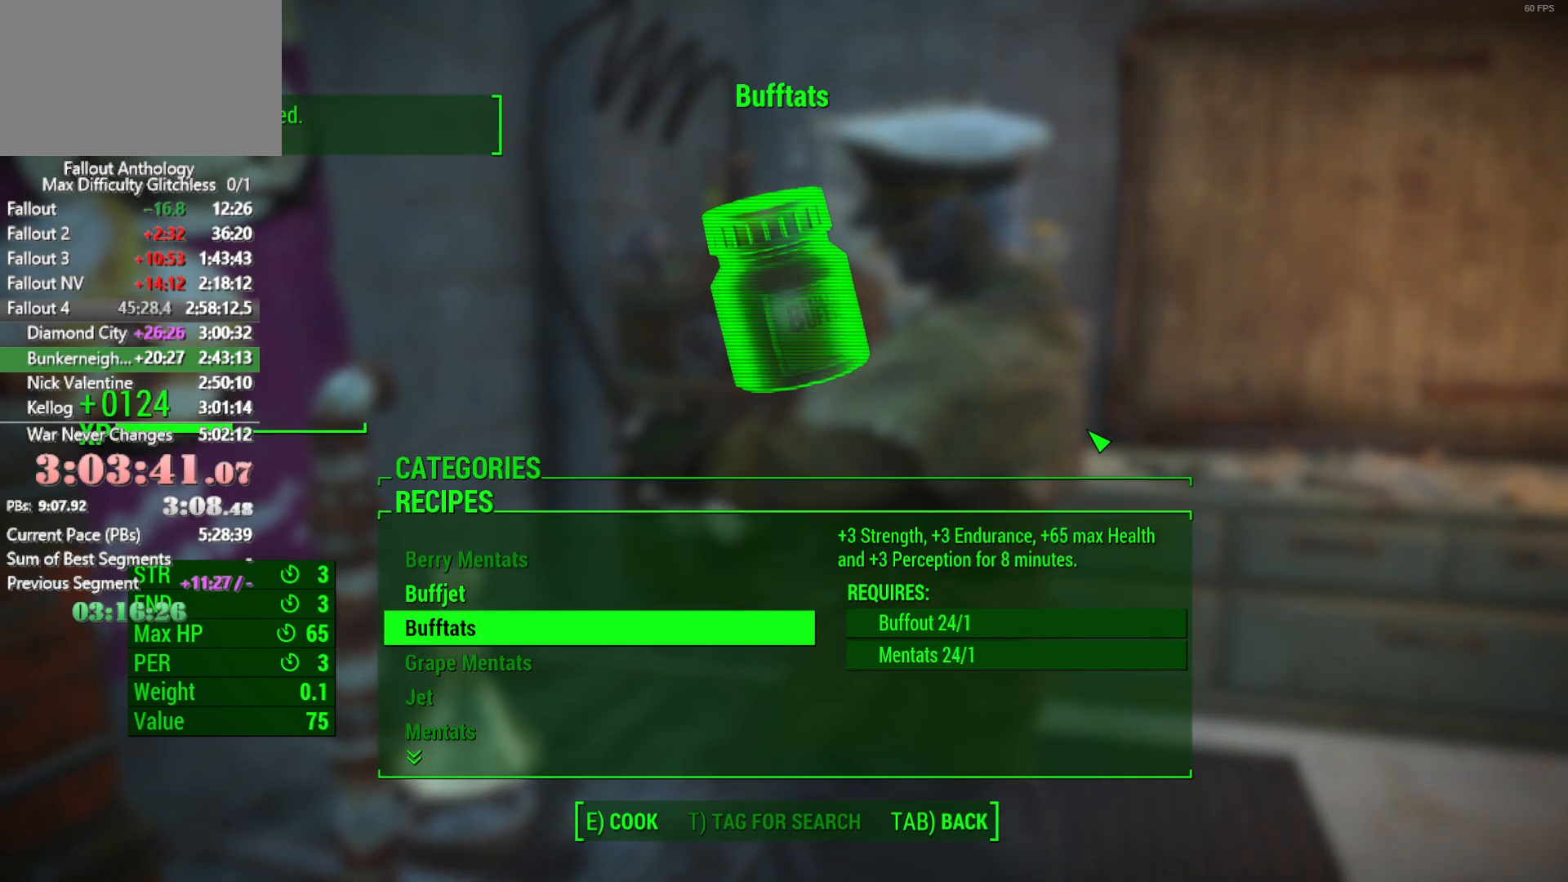
{"keys": [], "mouse": [], "events": []}
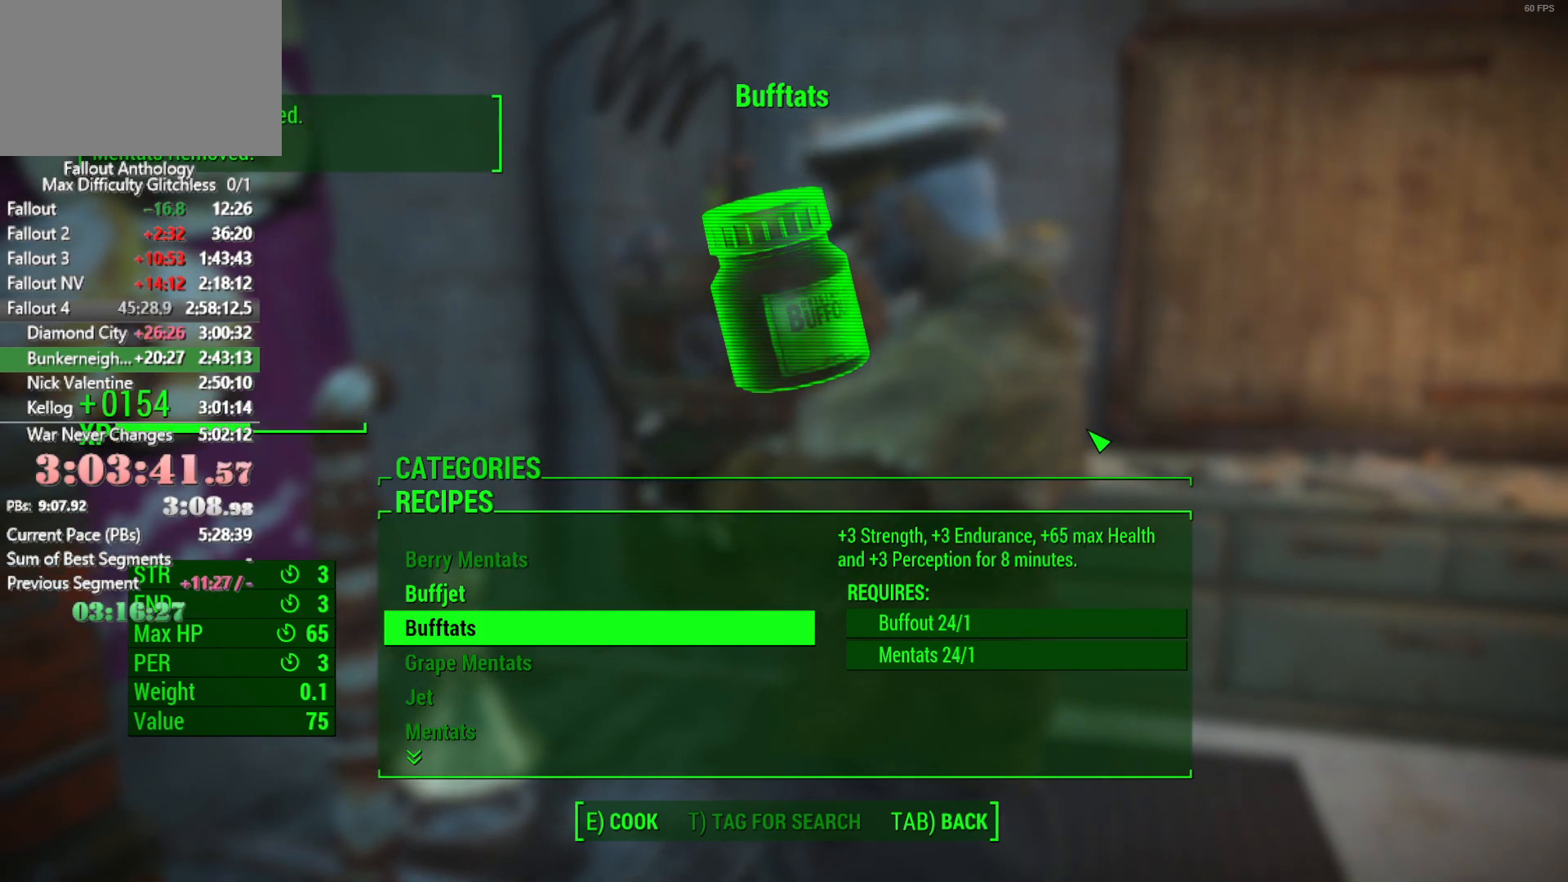
{"keys": [], "mouse": [], "events": []}
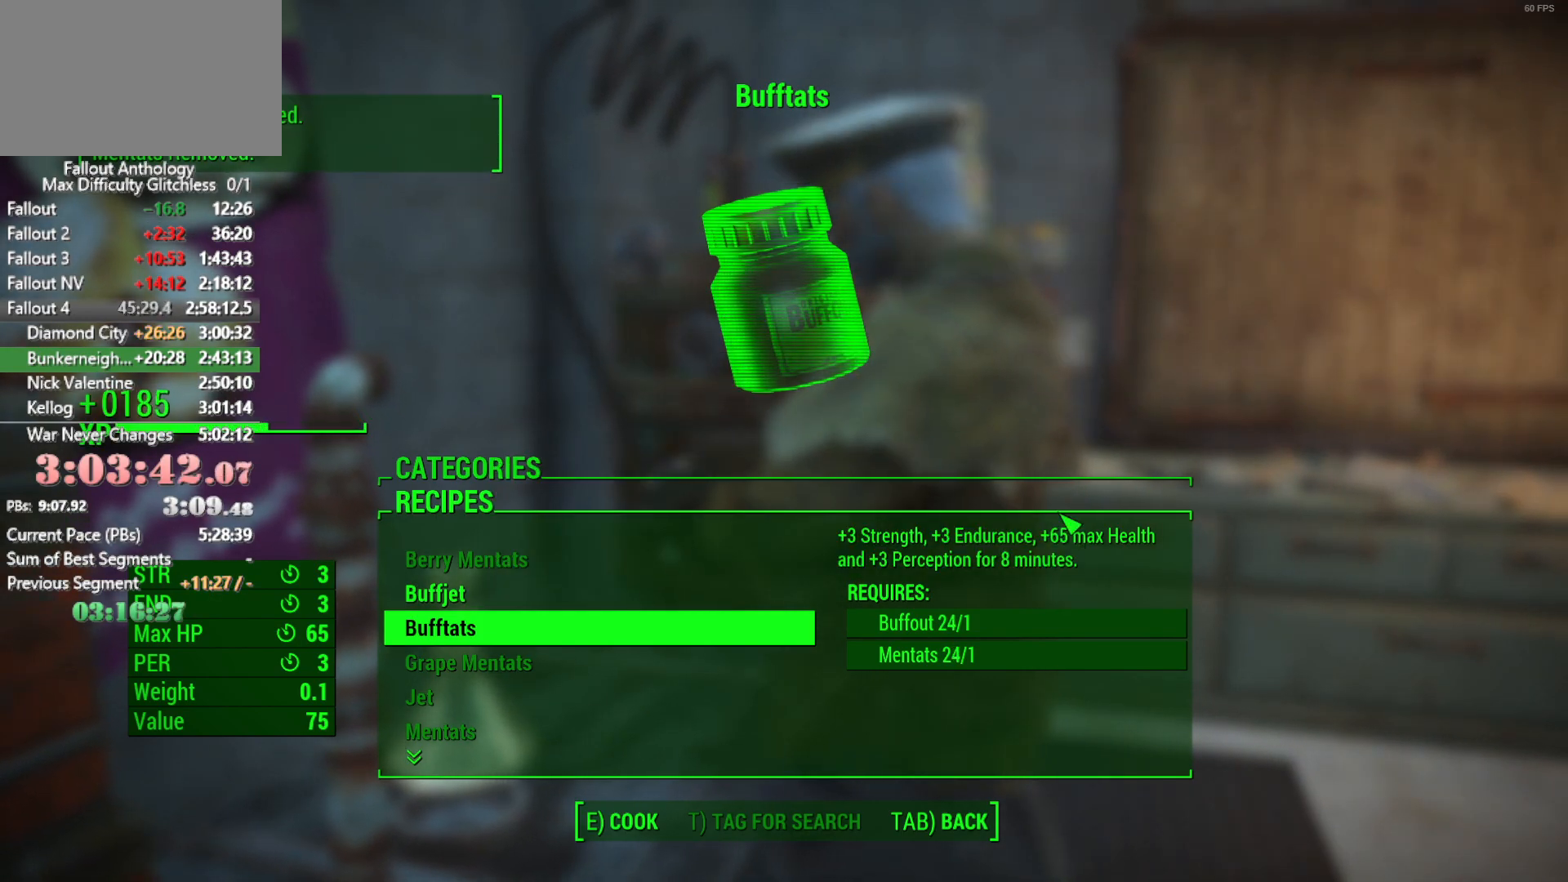
{"keys": [], "mouse": [], "events": [[183, "mouse_wheel_down", "down"], [366, "mouse_wheel_down", "up"]]}